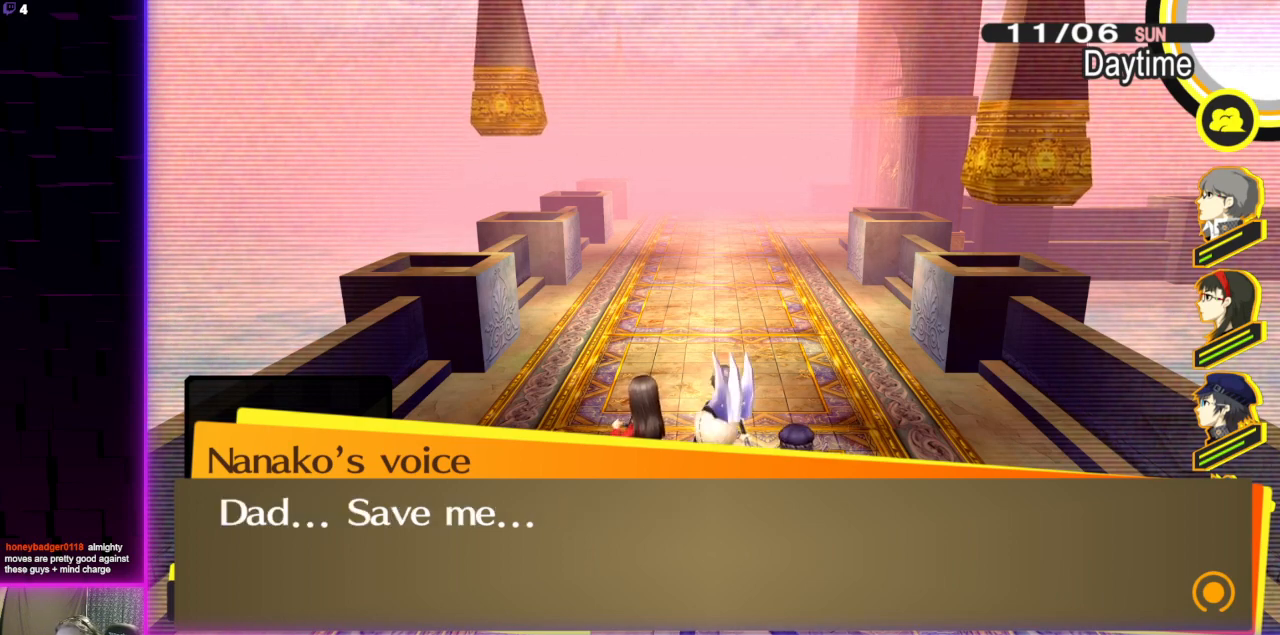
Gameplay with a controller (Xbox layout); each line is a JSON object with the inputs held at the frame after it. "events" lists button and stick changes between this image and that frame as [ms after this image, input, new state], when the widget could be followed in between.
{"buttons": [], "left_stick": "center", "right_stick": "center", "events": []}
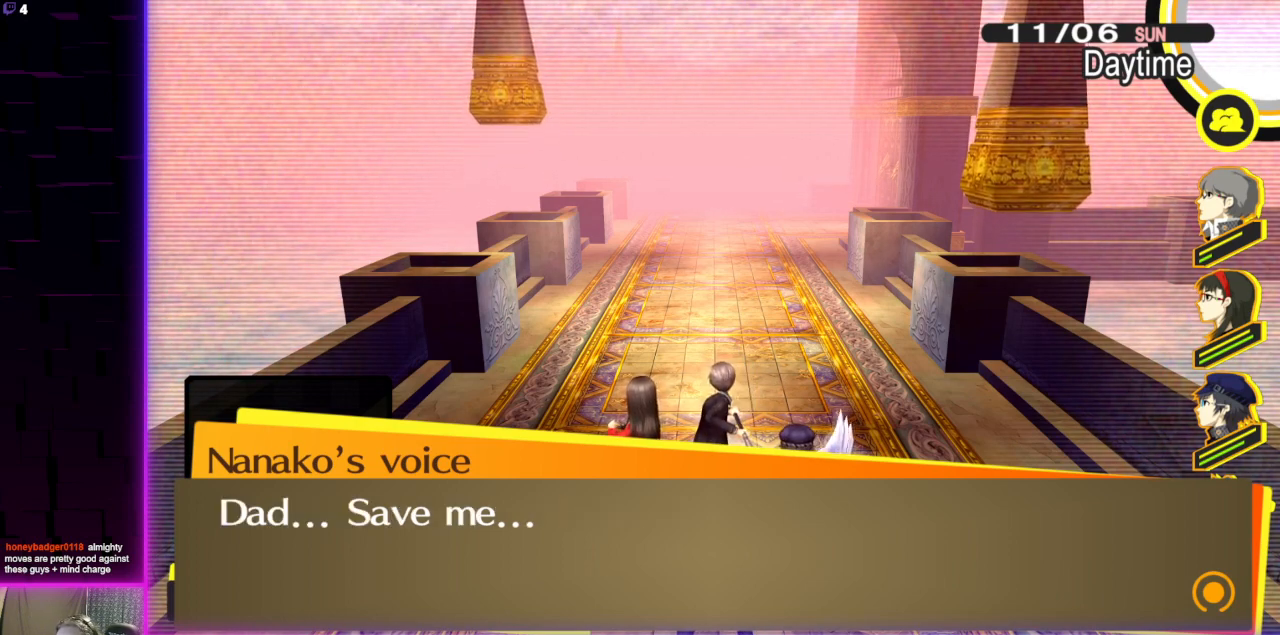
{"buttons": [], "left_stick": "center", "right_stick": "center", "events": []}
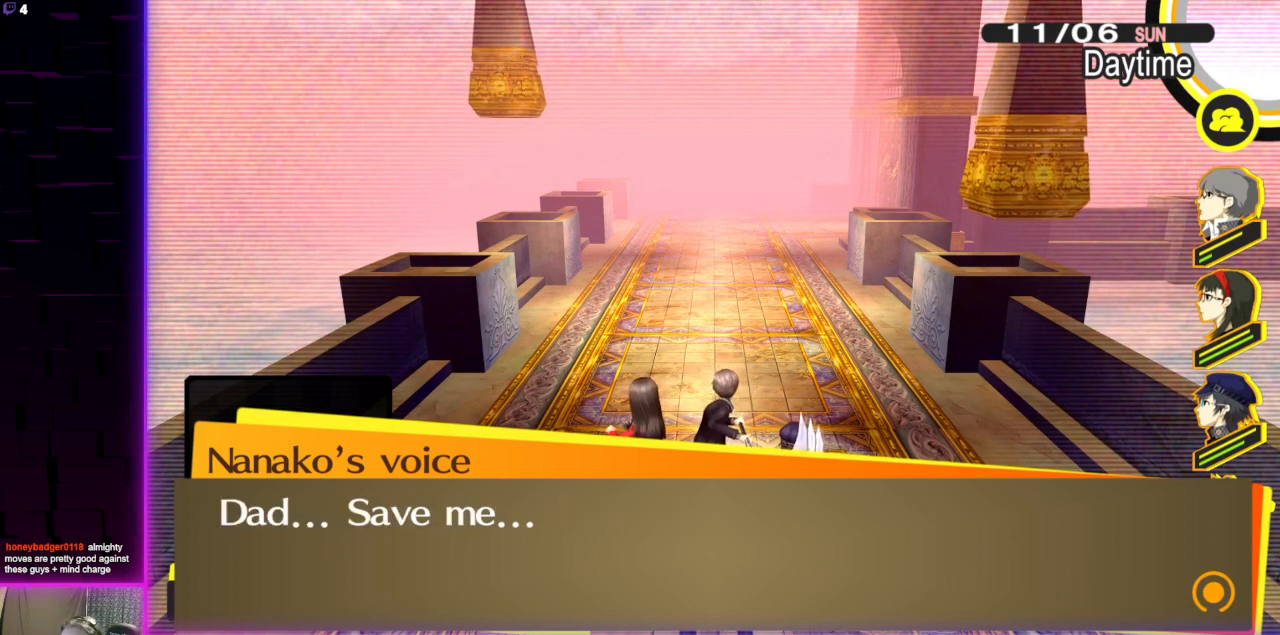
{"buttons": [], "left_stick": "center", "right_stick": "center", "events": []}
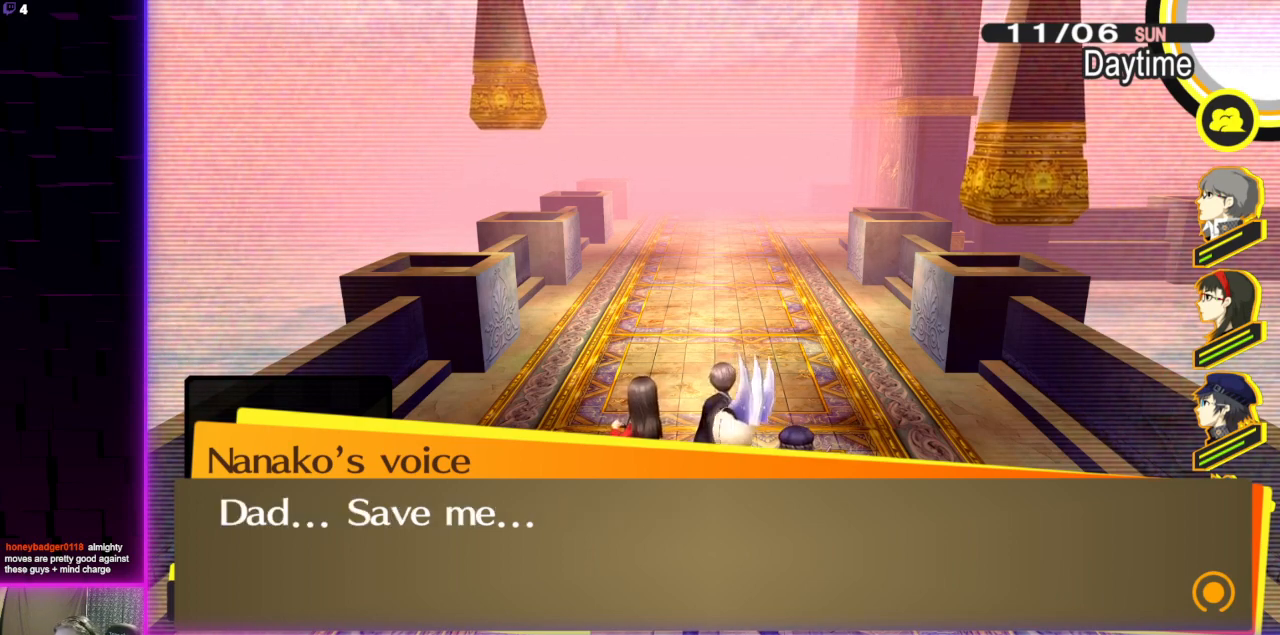
{"buttons": [], "left_stick": "up", "right_stick": "center", "events": [[67, "A", "down"], [200, "A", "up"], [467, "left_stick", "up"]]}
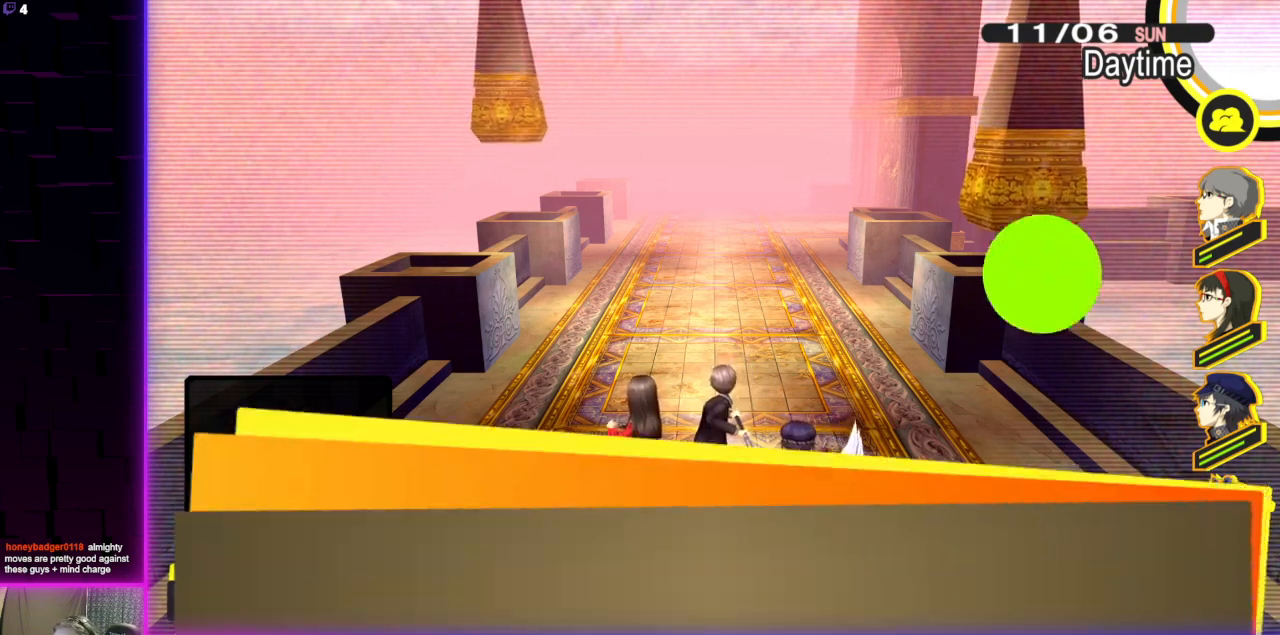
{"buttons": ["A"], "left_stick": "center", "right_stick": "center", "events": [[234, "left_stick", "center"], [468, "A", "down"]]}
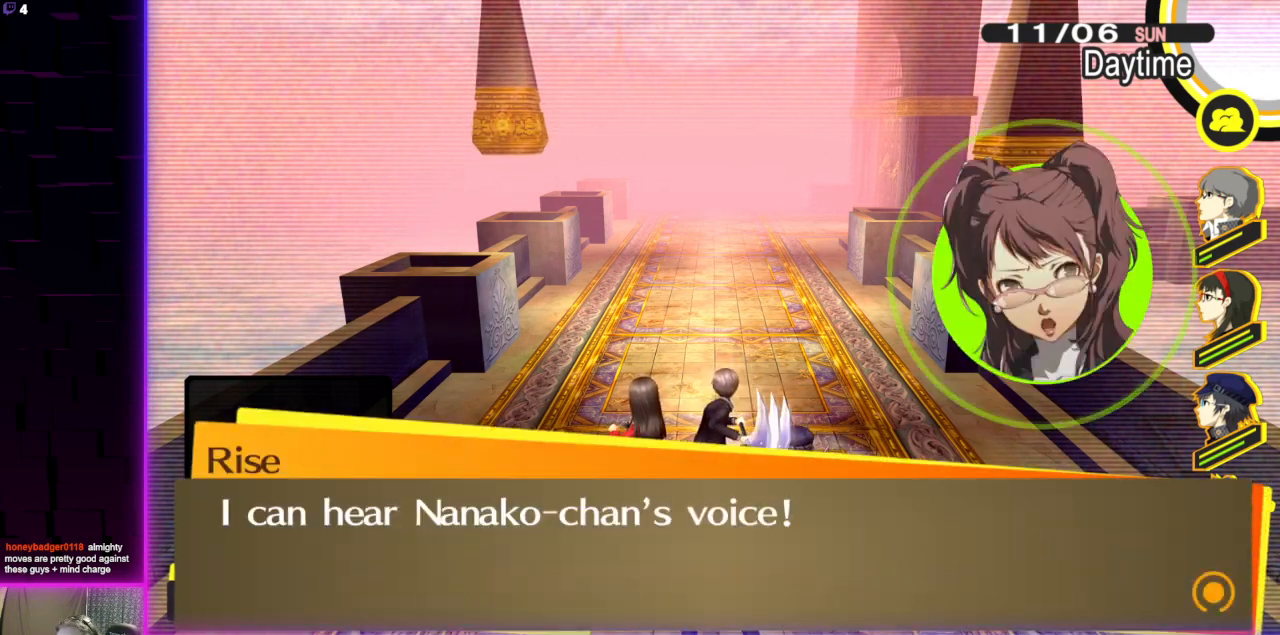
{"buttons": [], "left_stick": "center", "right_stick": "center", "events": [[67, "A", "up"]]}
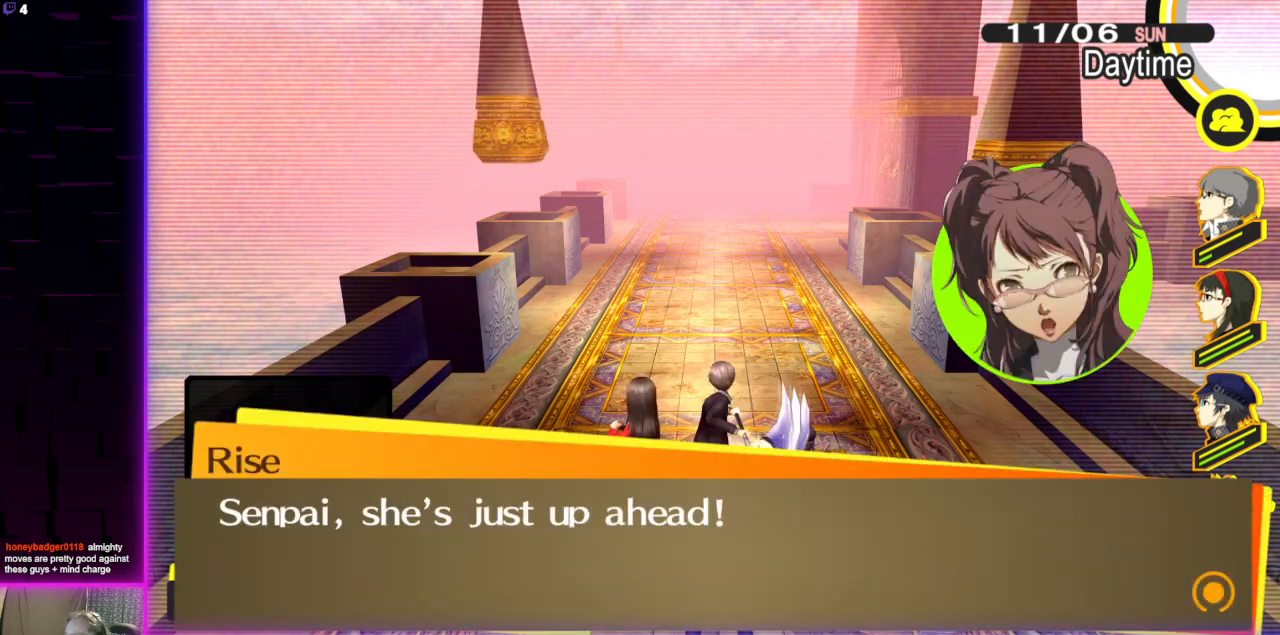
{"buttons": [], "left_stick": "center", "right_stick": "center", "events": []}
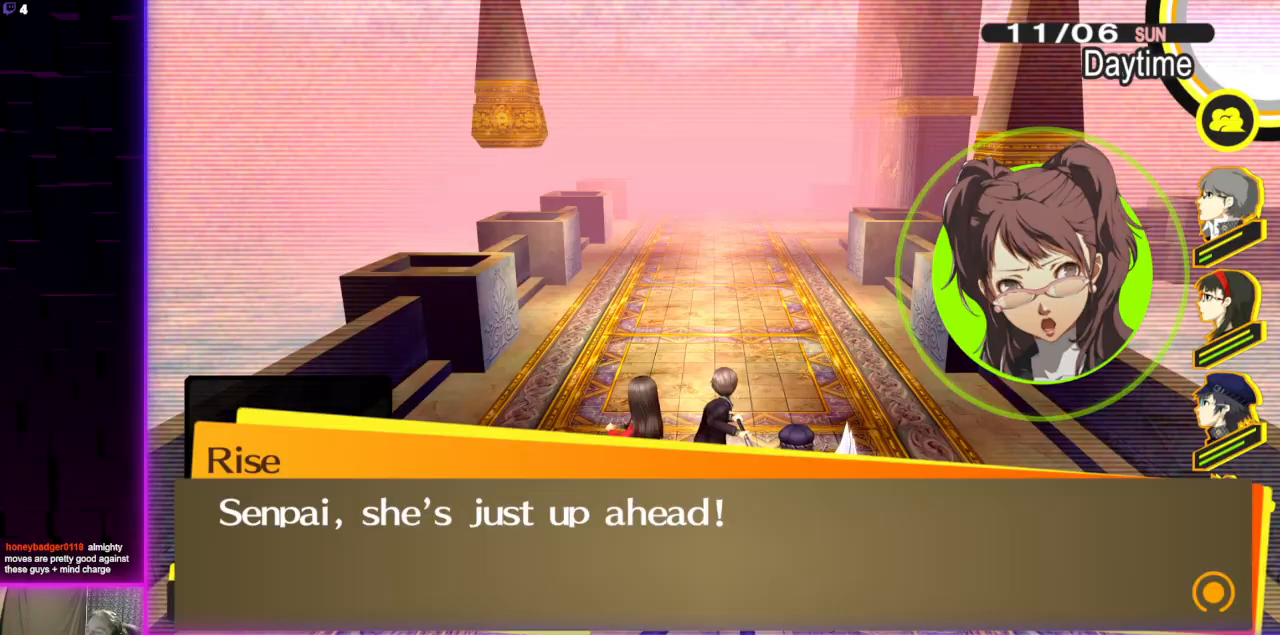
{"buttons": [], "left_stick": "center", "right_stick": "center", "events": []}
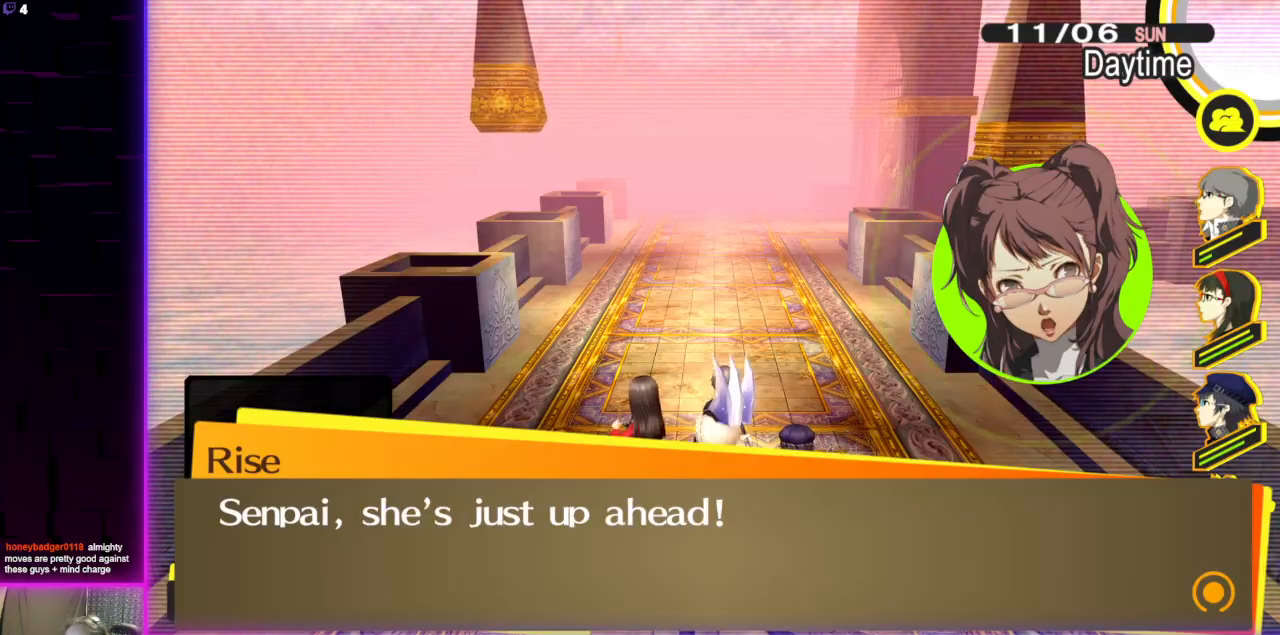
{"buttons": [], "left_stick": "center", "right_stick": "center", "events": []}
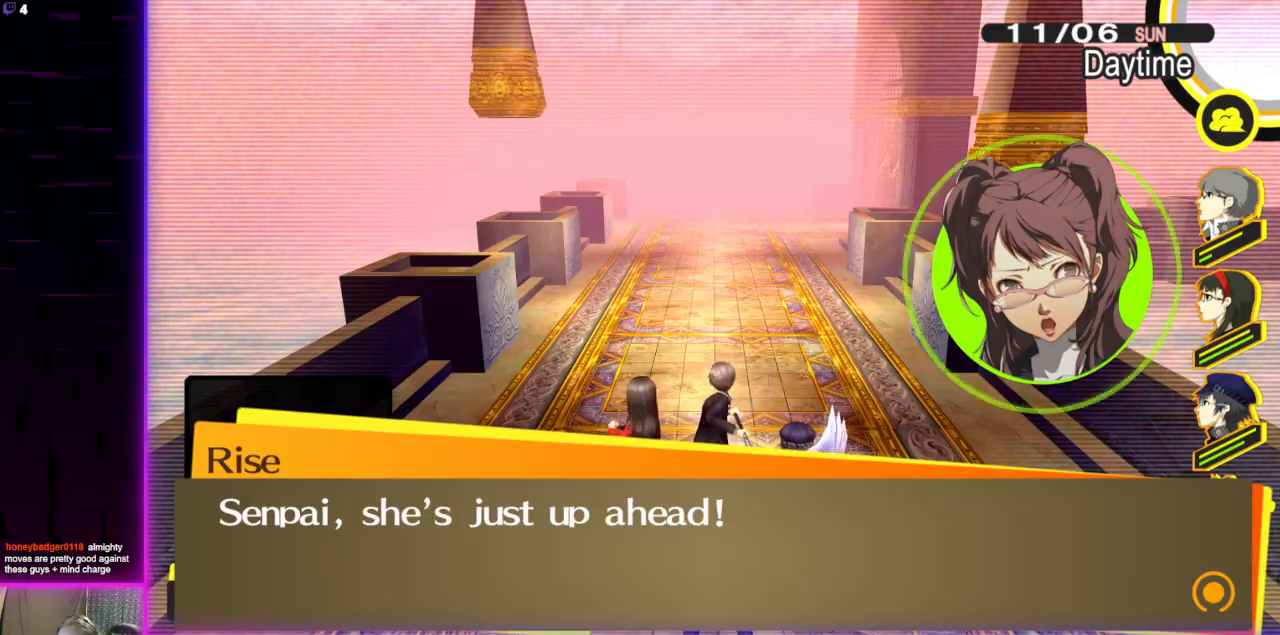
{"buttons": ["A"], "left_stick": "center", "right_stick": "center", "events": [[467, "A", "down"]]}
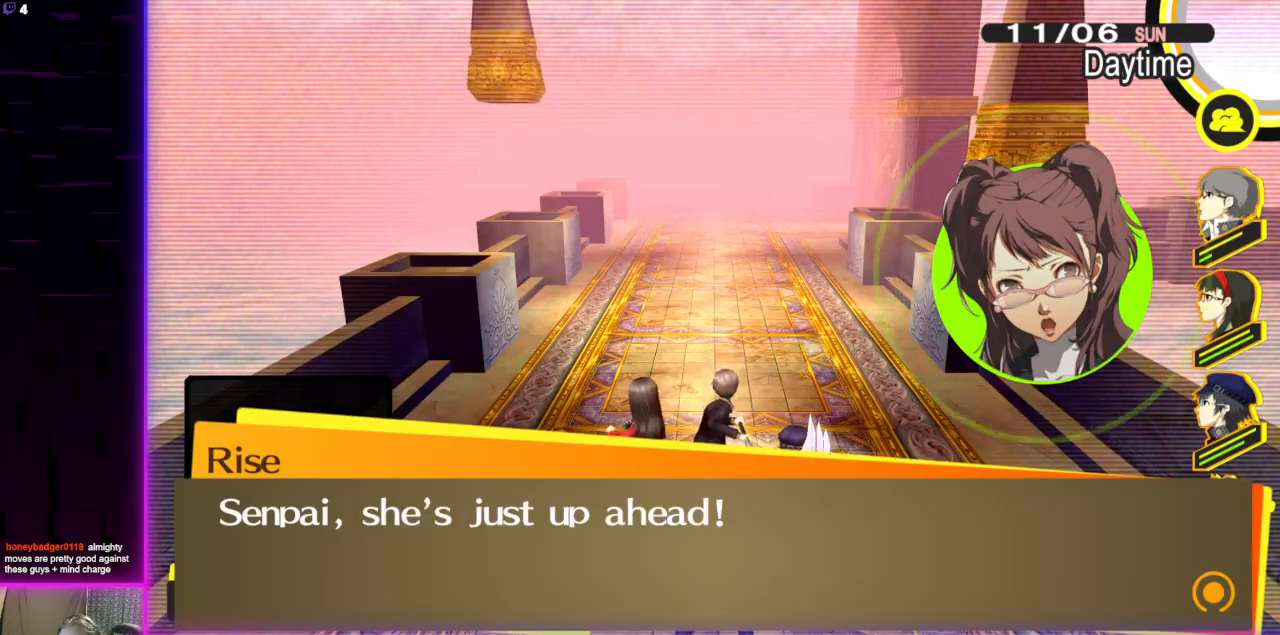
{"buttons": [], "left_stick": "up", "right_stick": "center", "events": [[33, "A", "up"], [166, "left_stick", "up"]]}
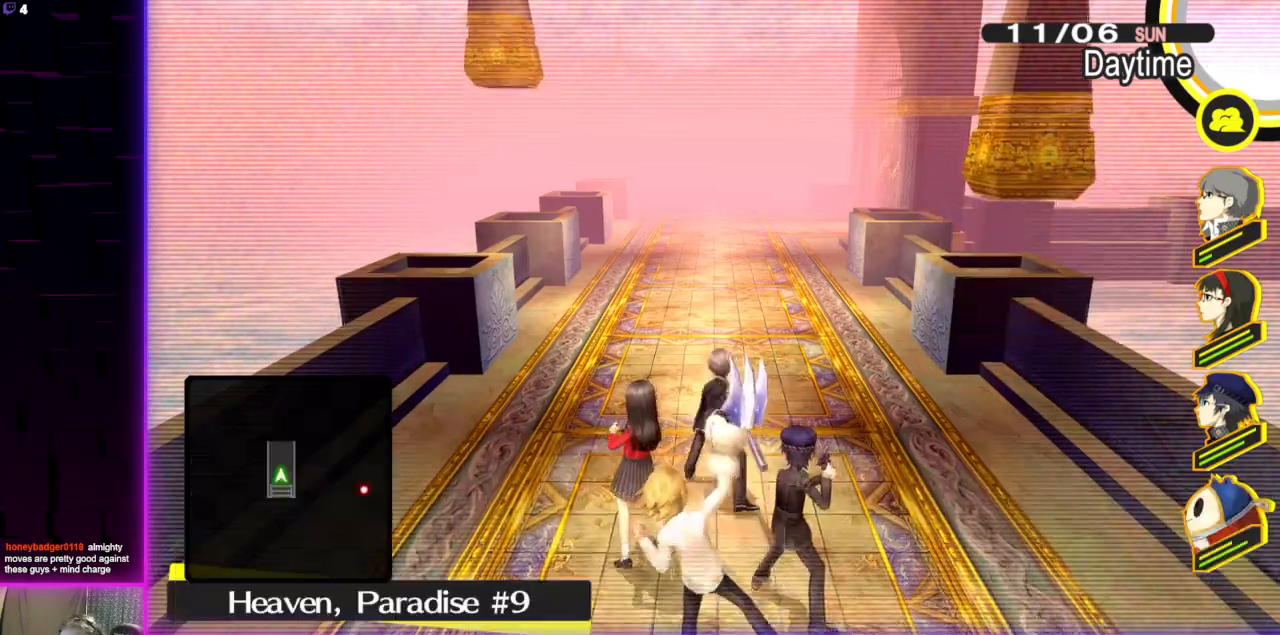
{"buttons": [], "left_stick": "up", "right_stick": "down-right", "events": [[367, "right_stick", "down-right"]]}
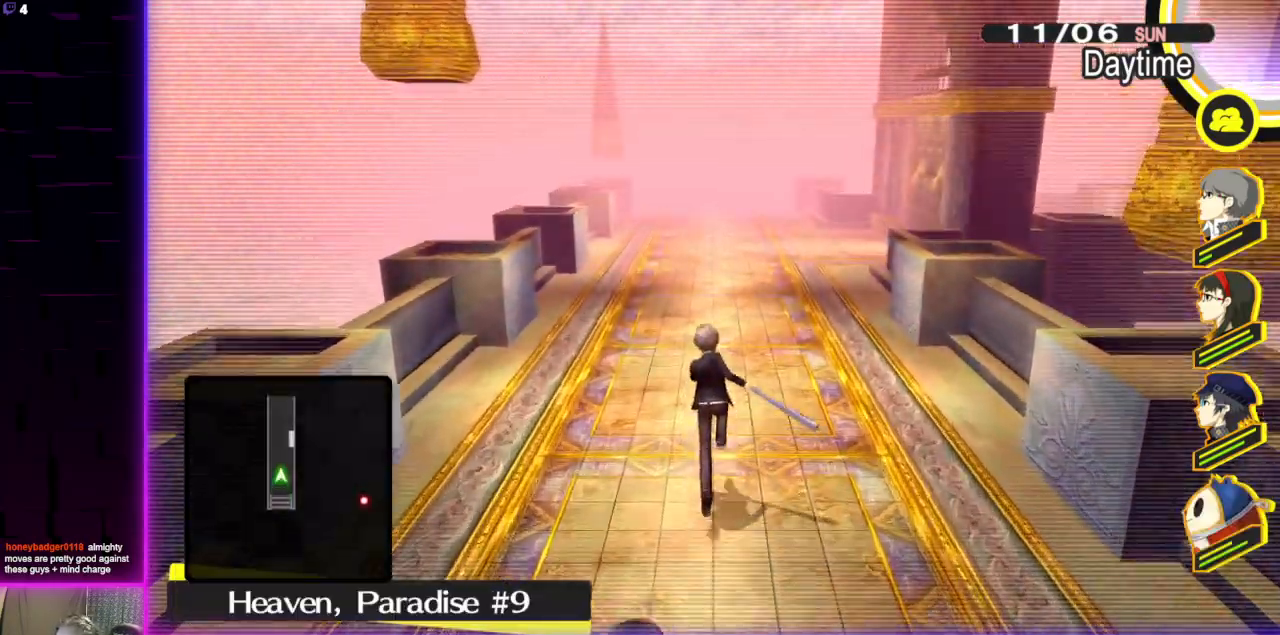
{"buttons": [], "left_stick": "up-left", "right_stick": "center", "events": [[34, "right_stick", "center"], [201, "right_stick", "right"], [334, "left_stick", "up-left"], [401, "right_stick", "center"]]}
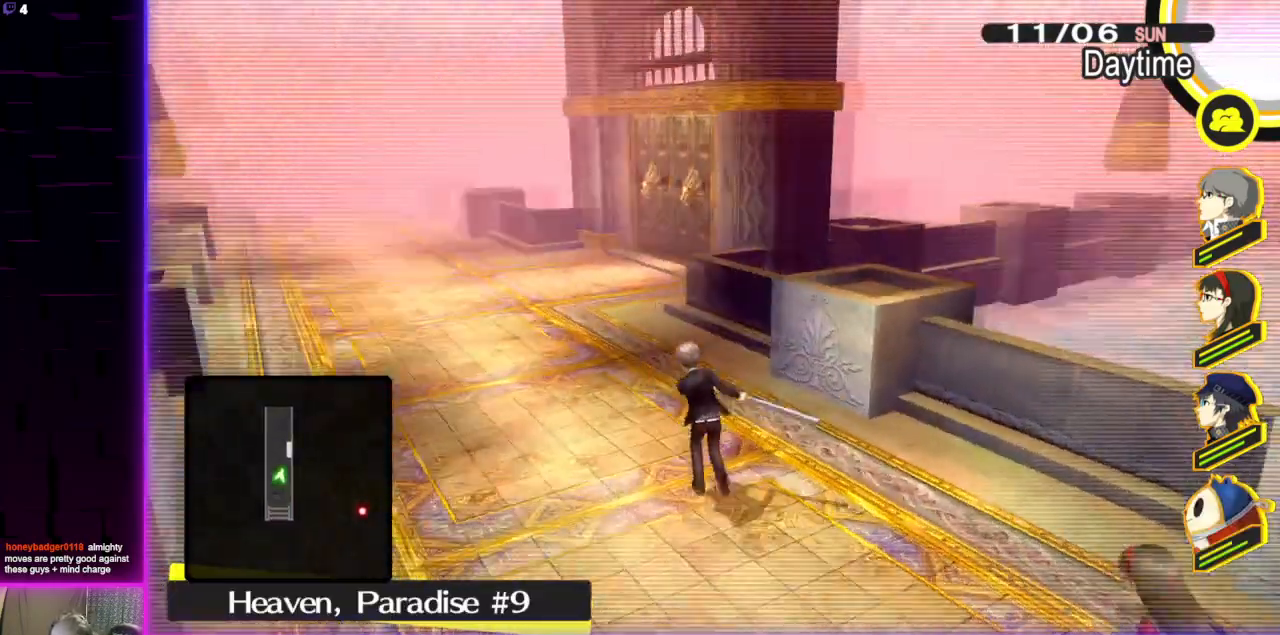
{"buttons": [], "left_stick": "up-left", "right_stick": "center", "events": [[234, "right_stick", "left"], [501, "right_stick", "center"]]}
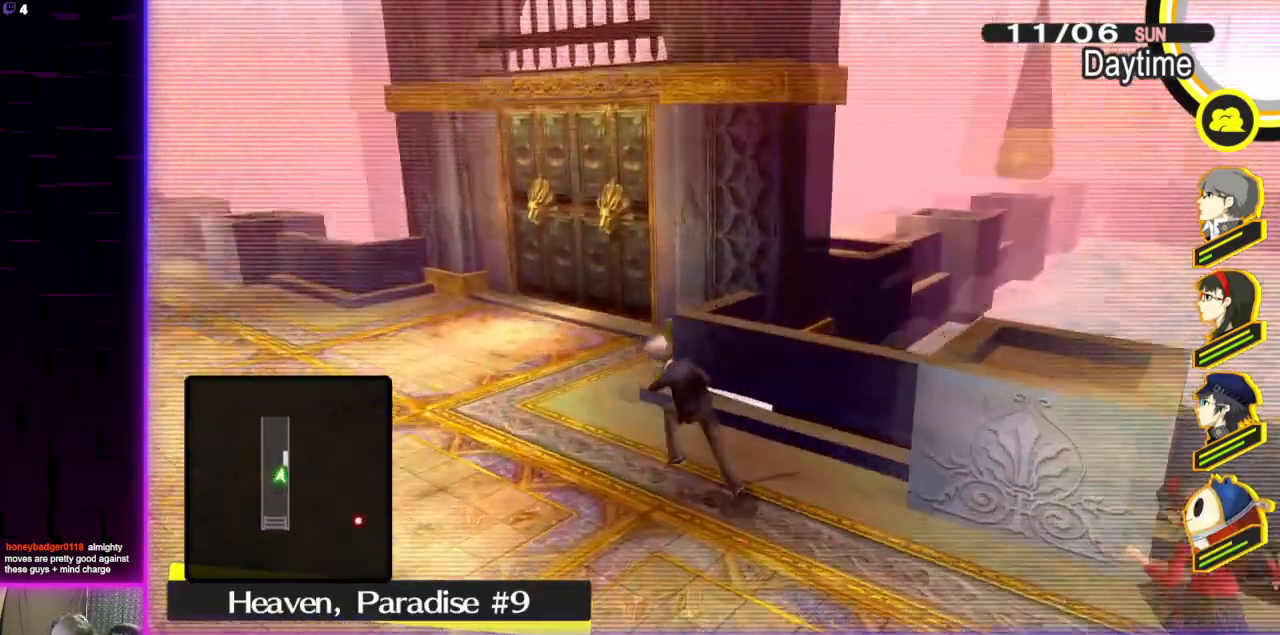
{"buttons": [], "left_stick": "up-left", "right_stick": "center", "events": []}
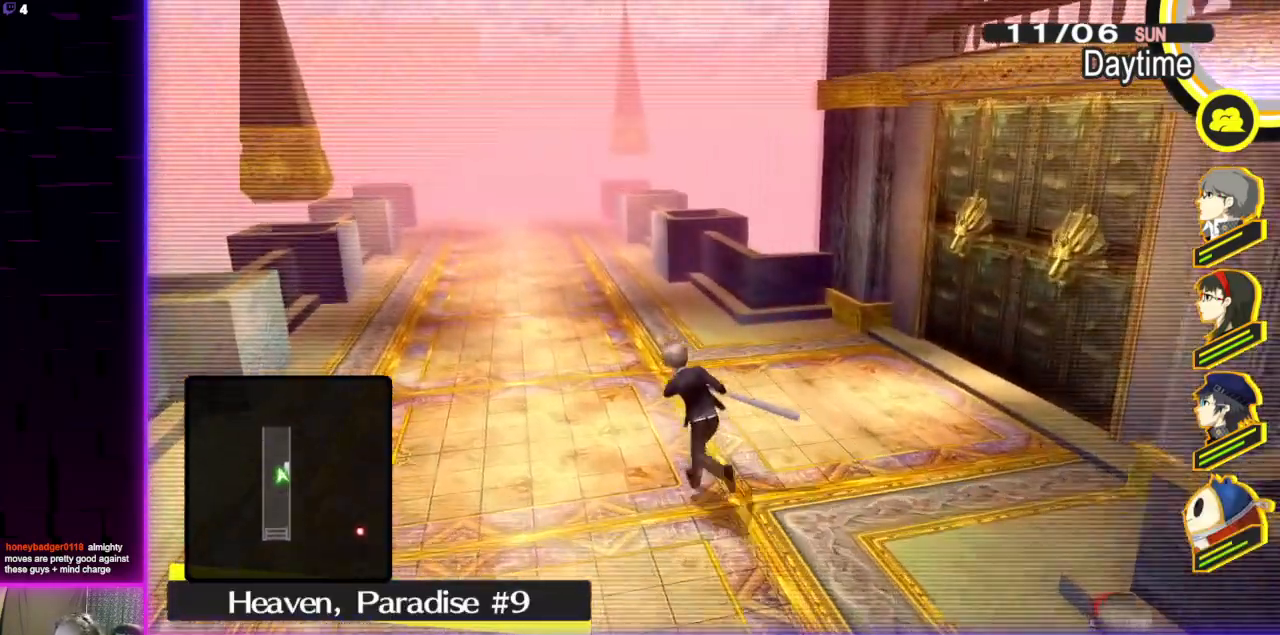
{"buttons": [], "left_stick": "up", "right_stick": "center", "events": [[467, "left_stick", "up"]]}
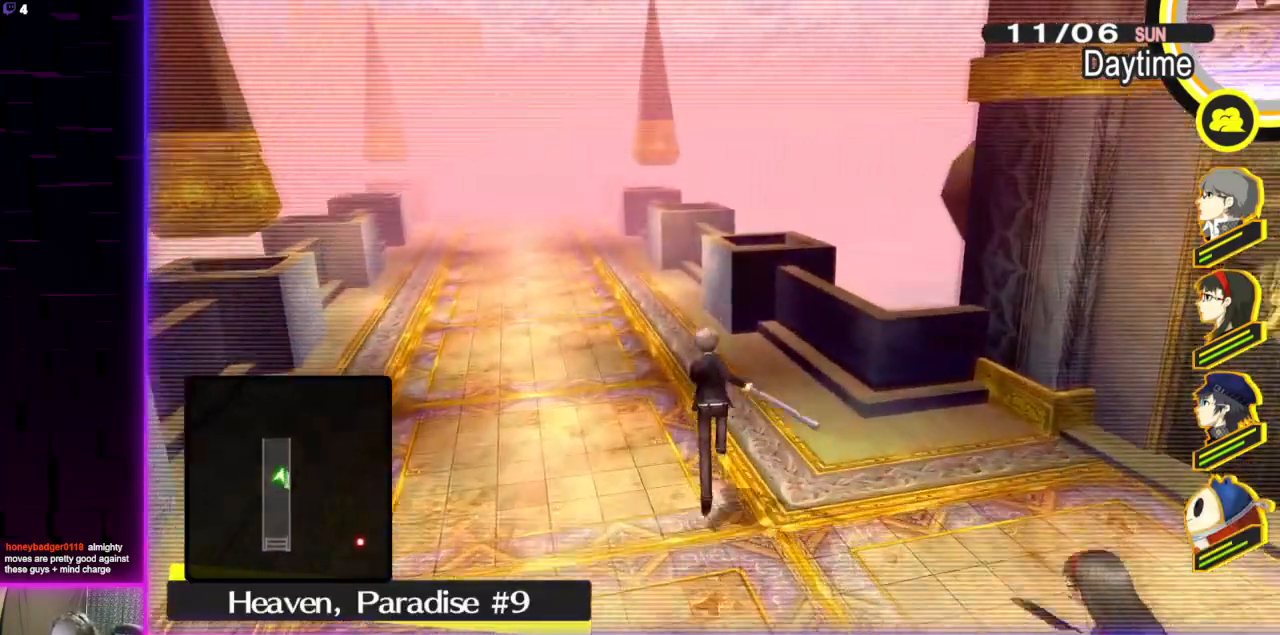
{"buttons": [], "left_stick": "up", "right_stick": "center", "events": [[401, "right_stick", "down-left"], [501, "right_stick", "center"]]}
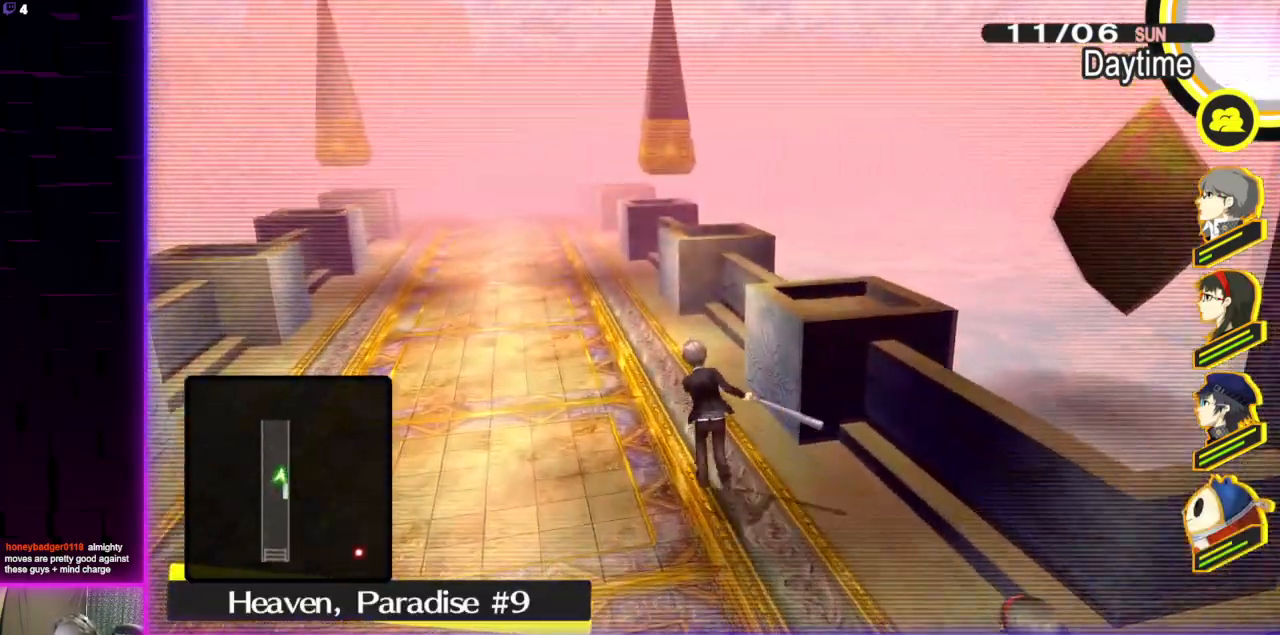
{"buttons": [], "left_stick": "up", "right_stick": "center", "events": []}
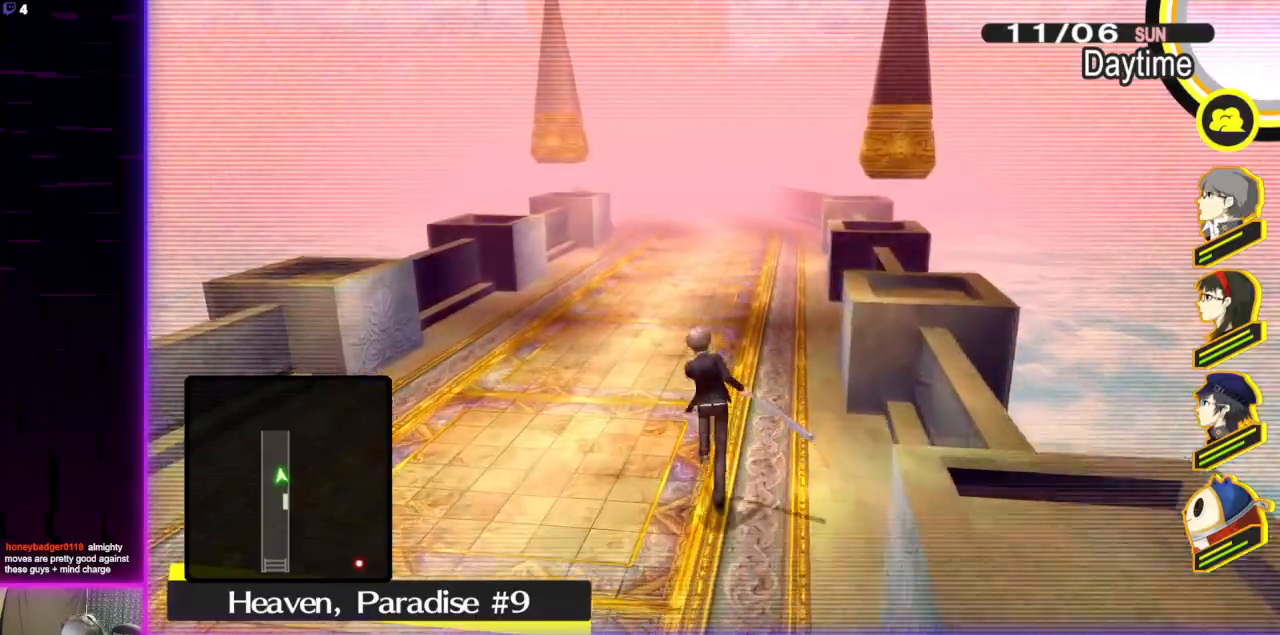
{"buttons": [], "left_stick": "up", "right_stick": "center", "events": []}
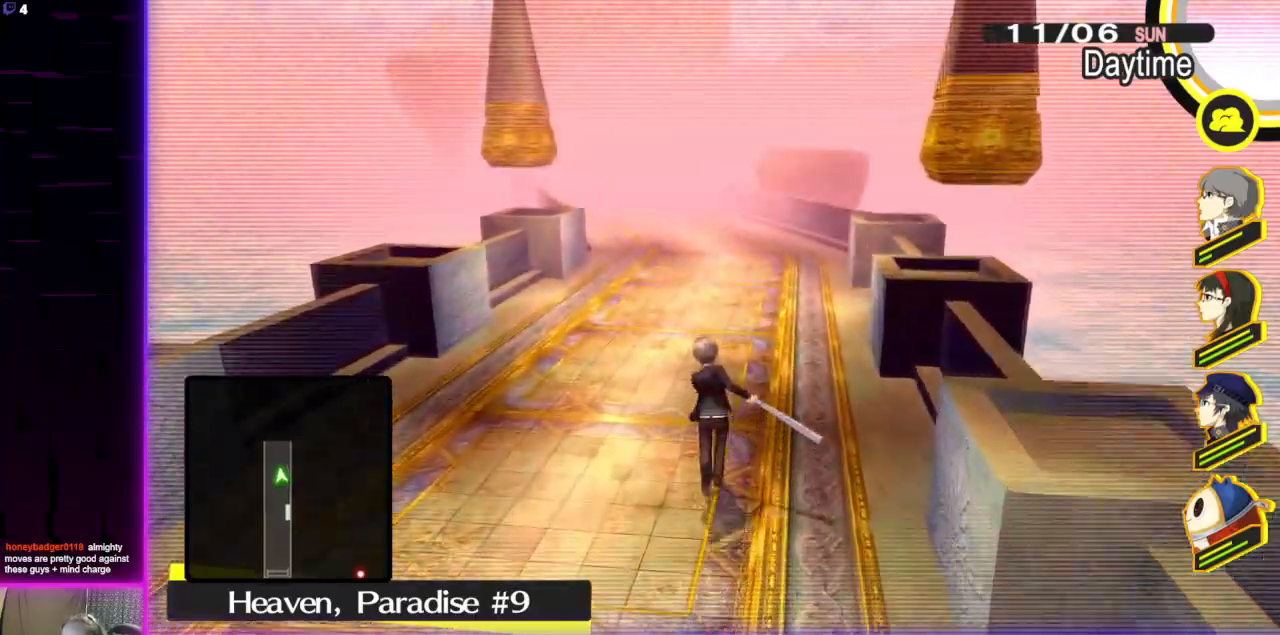
{"buttons": [], "left_stick": "up", "right_stick": "center", "events": []}
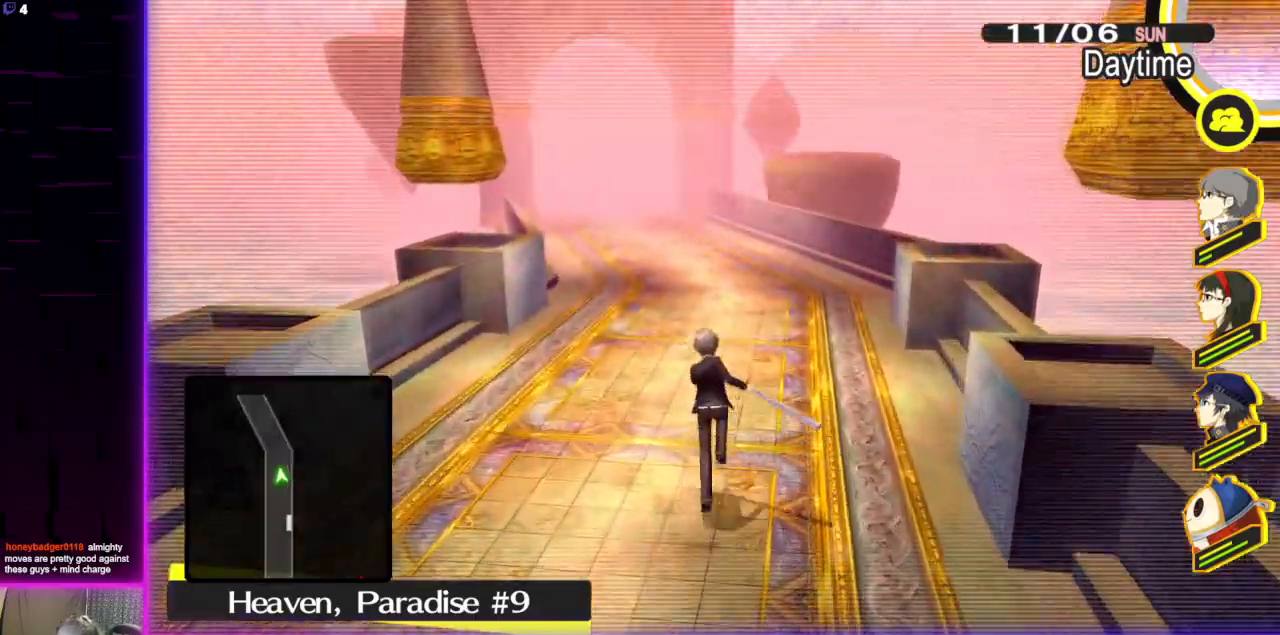
{"buttons": [], "left_stick": "up", "right_stick": "center", "events": []}
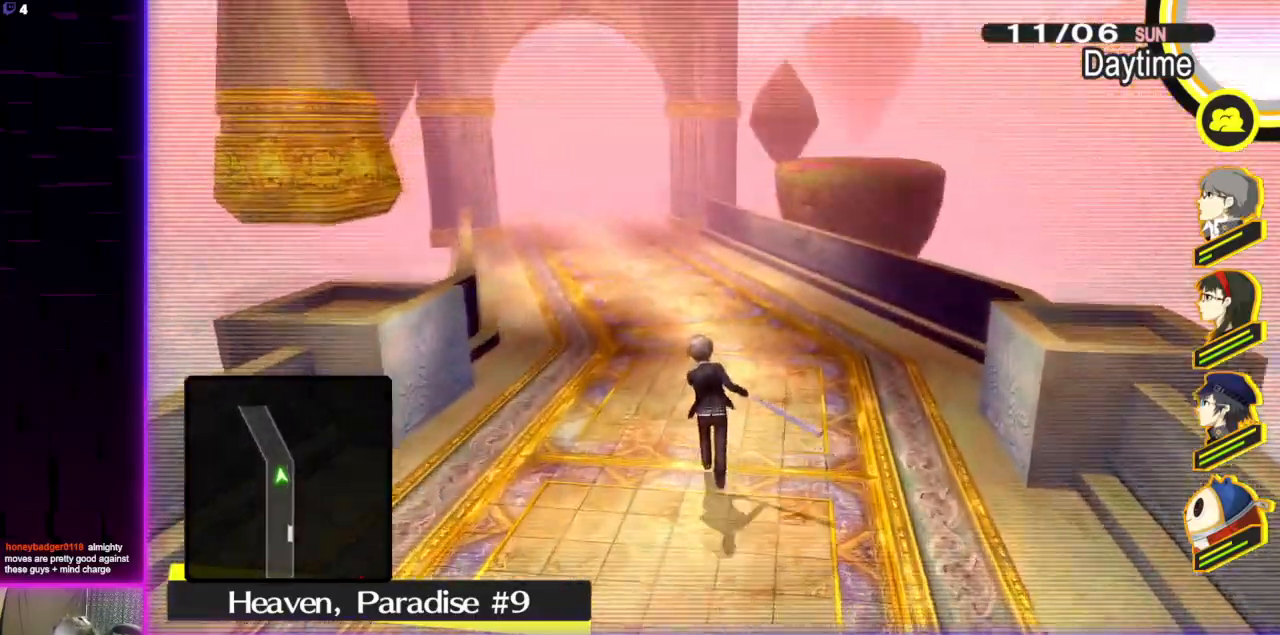
{"buttons": [], "left_stick": "up", "right_stick": "center", "events": []}
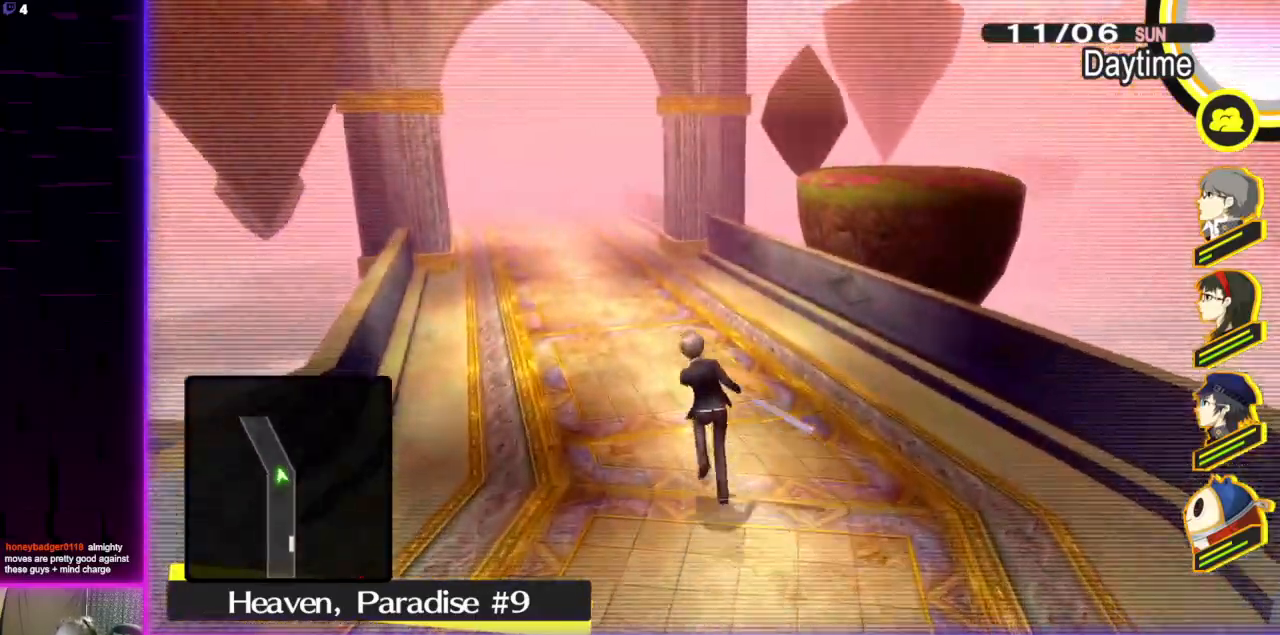
{"buttons": [], "left_stick": "up", "right_stick": "center", "events": [[233, "right_stick", "left"], [367, "right_stick", "center"]]}
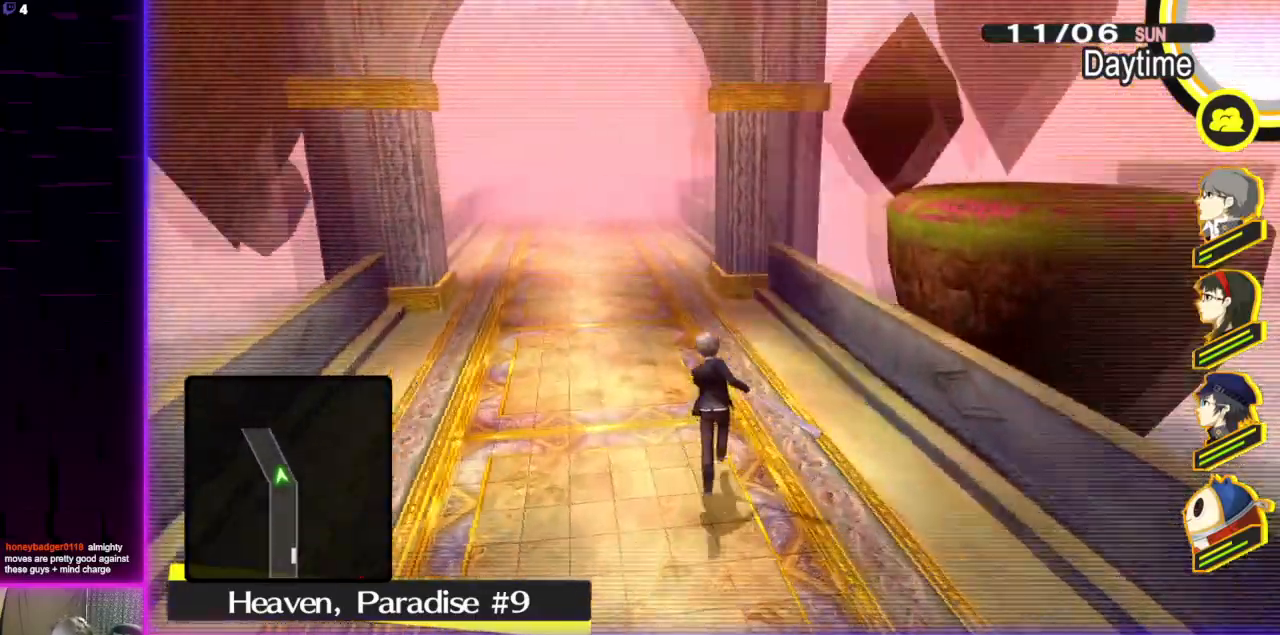
{"buttons": [], "left_stick": "up", "right_stick": "center", "events": []}
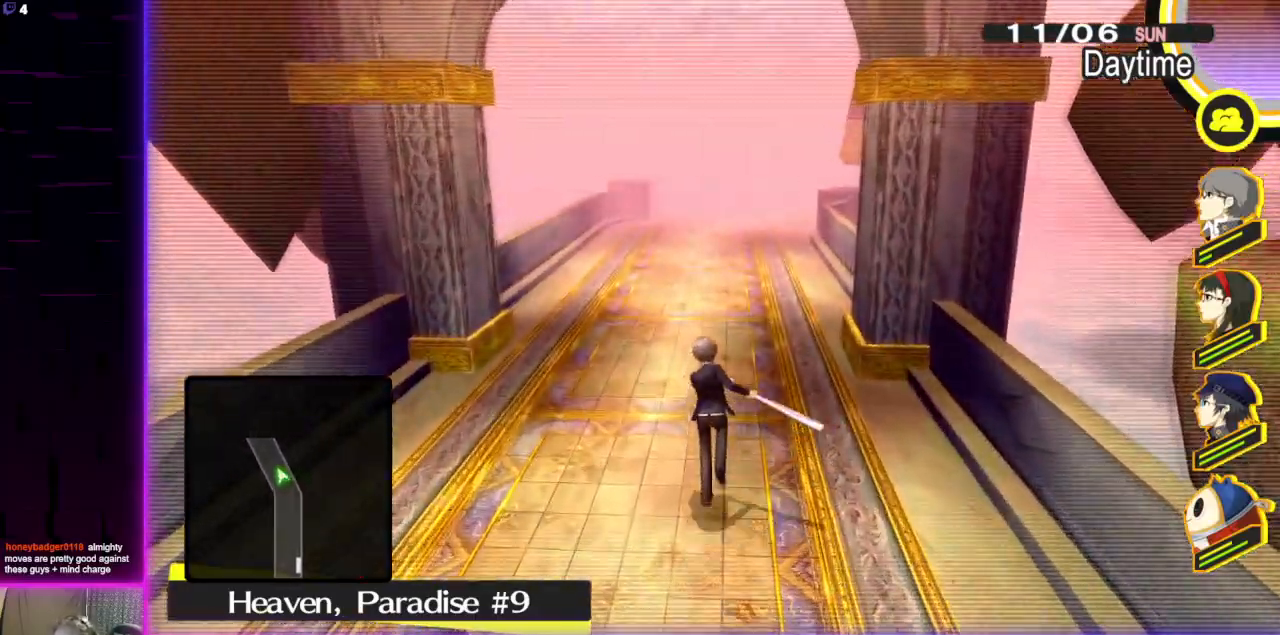
{"buttons": [], "left_stick": "up", "right_stick": "center", "events": []}